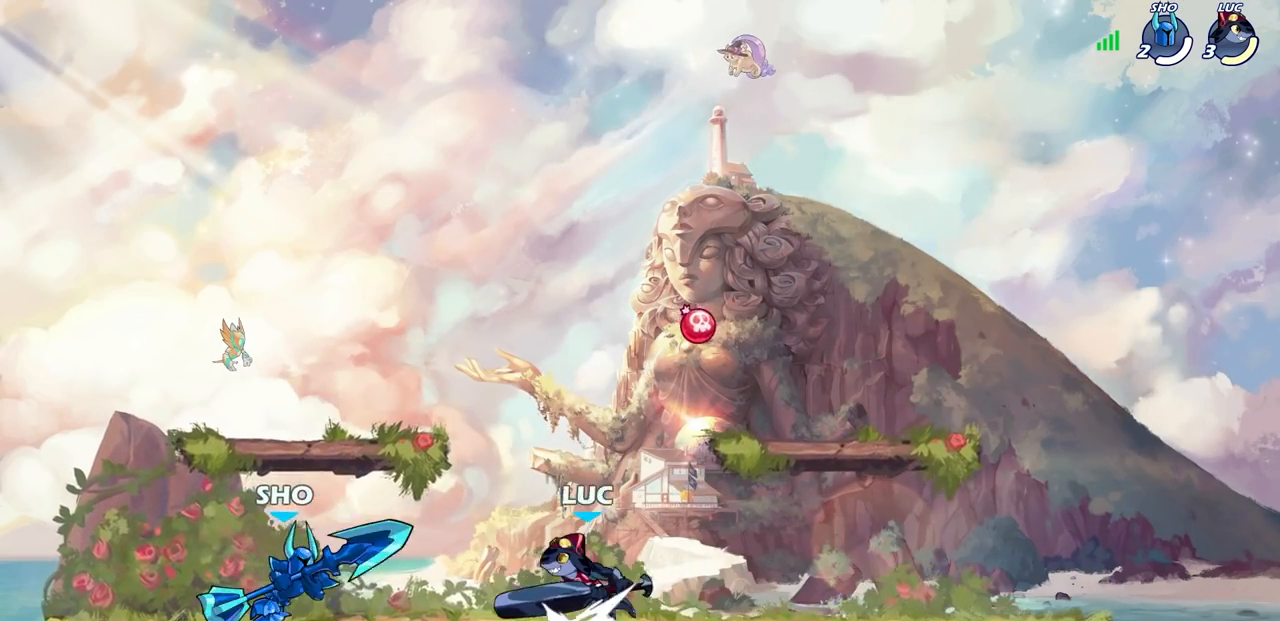
Gameplay with a controller (PlayStation layout); each line is a JSON object with the inputs held at the frame after it. "events" lists button and stick changes between this image and that frame as [ms after this image, input, new state], when the widget could be followed in between. Not read: R1.
{"buttons": [], "left_stick": "center", "right_stick": "center", "events": [[33, "left_stick", "down-left"], [83, "SQUARE", "down"], [150, "R2", "up"], [167, "SQUARE", "up"], [217, "left_stick", "center"]]}
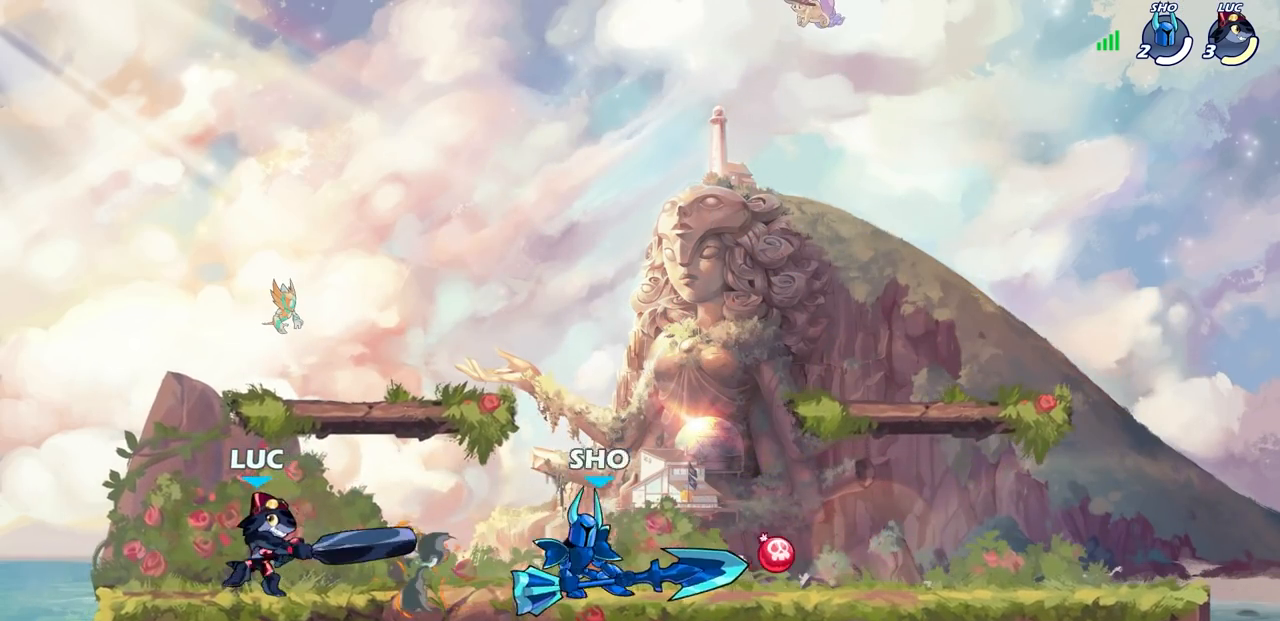
{"buttons": ["SQUARE", "R2"], "left_stick": "center", "right_stick": "center", "events": [[250, "left_stick", "right"], [417, "R2", "down"], [467, "left_stick", "center"], [483, "SQUARE", "down"]]}
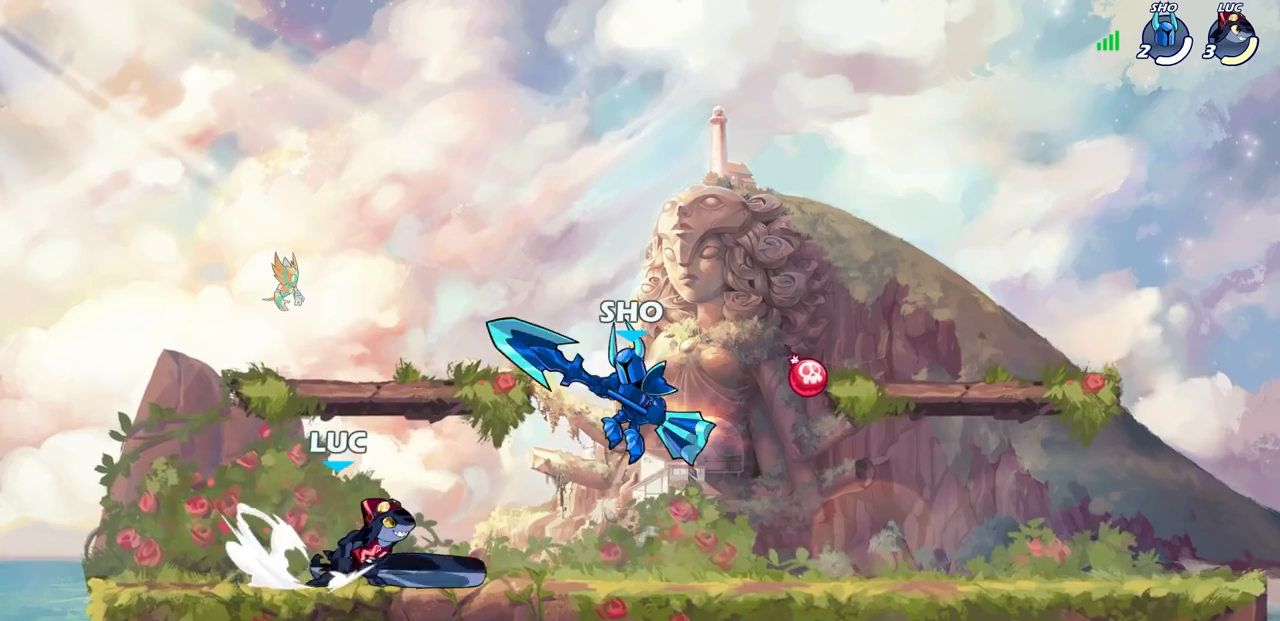
{"buttons": [], "left_stick": "right", "right_stick": "center", "events": [[50, "R2", "up"], [67, "SQUARE", "up"], [233, "SQUARE", "down"], [333, "SQUARE", "up"], [333, "left_stick", "down"], [417, "SQUARE", "down"], [500, "SQUARE", "up"], [500, "left_stick", "right"]]}
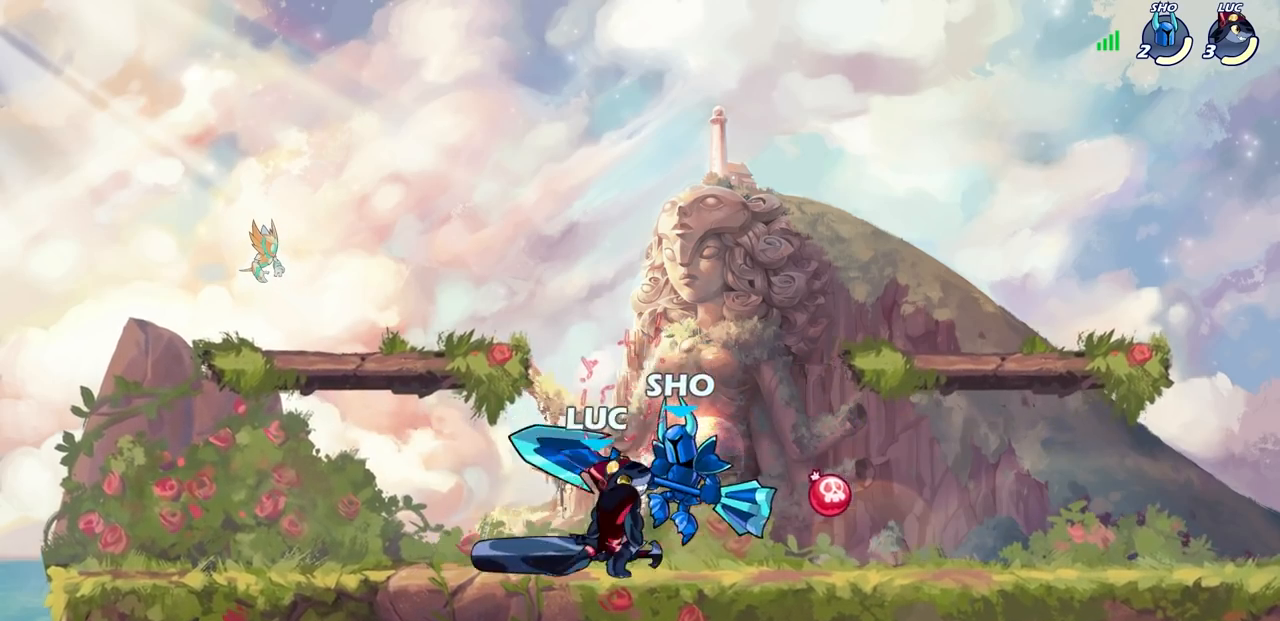
{"buttons": ["CROSS"], "left_stick": "center", "right_stick": "center", "events": [[17, "left_stick", "center"], [100, "SQUARE", "down"], [200, "SQUARE", "up"], [500, "CROSS", "down"]]}
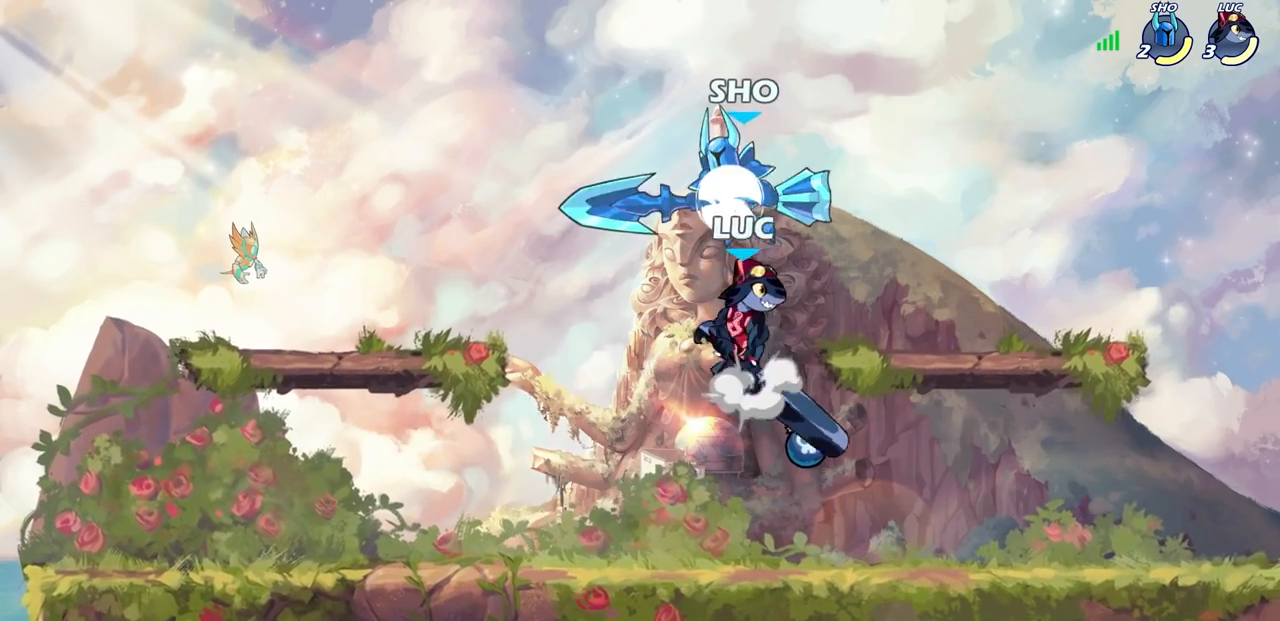
{"buttons": [], "left_stick": "up-right", "right_stick": "center", "events": [[17, "CROSS", "up"], [33, "SQUARE", "down"], [33, "right_stick", "left"], [83, "SQUARE", "up"], [100, "right_stick", "center"], [133, "left_stick", "left"], [417, "left_stick", "up-right"]]}
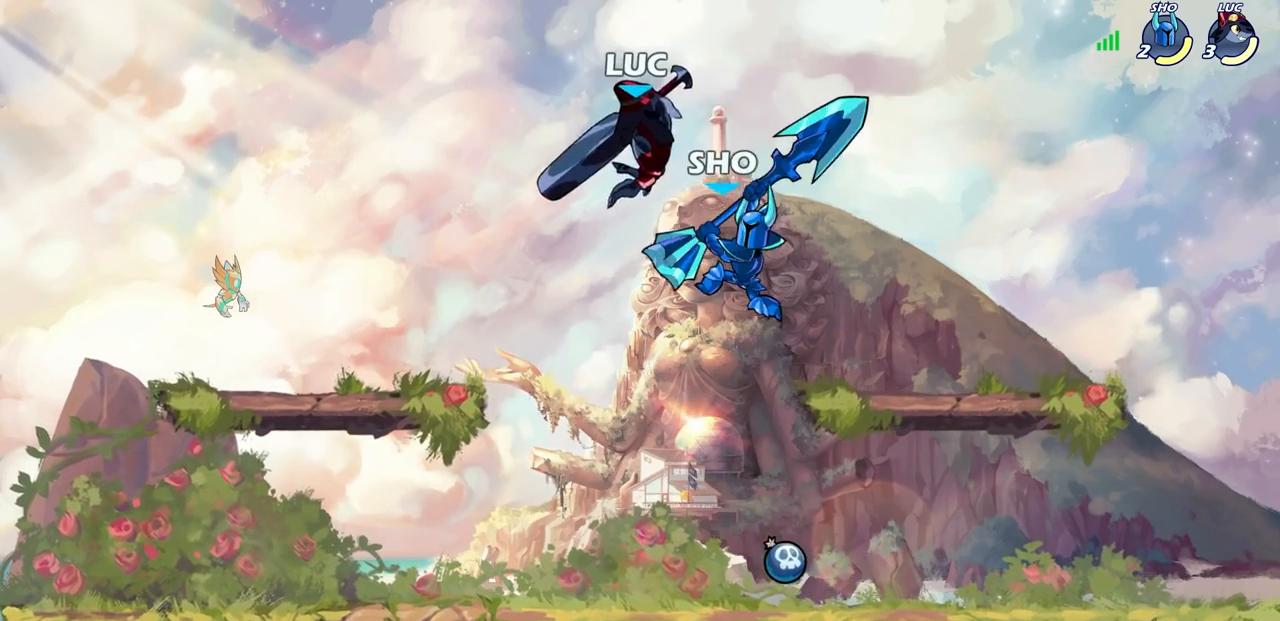
{"buttons": [], "left_stick": "center", "right_stick": "center", "events": [[150, "CIRCLE", "down"], [150, "left_stick", "center"], [217, "CIRCLE", "up"]]}
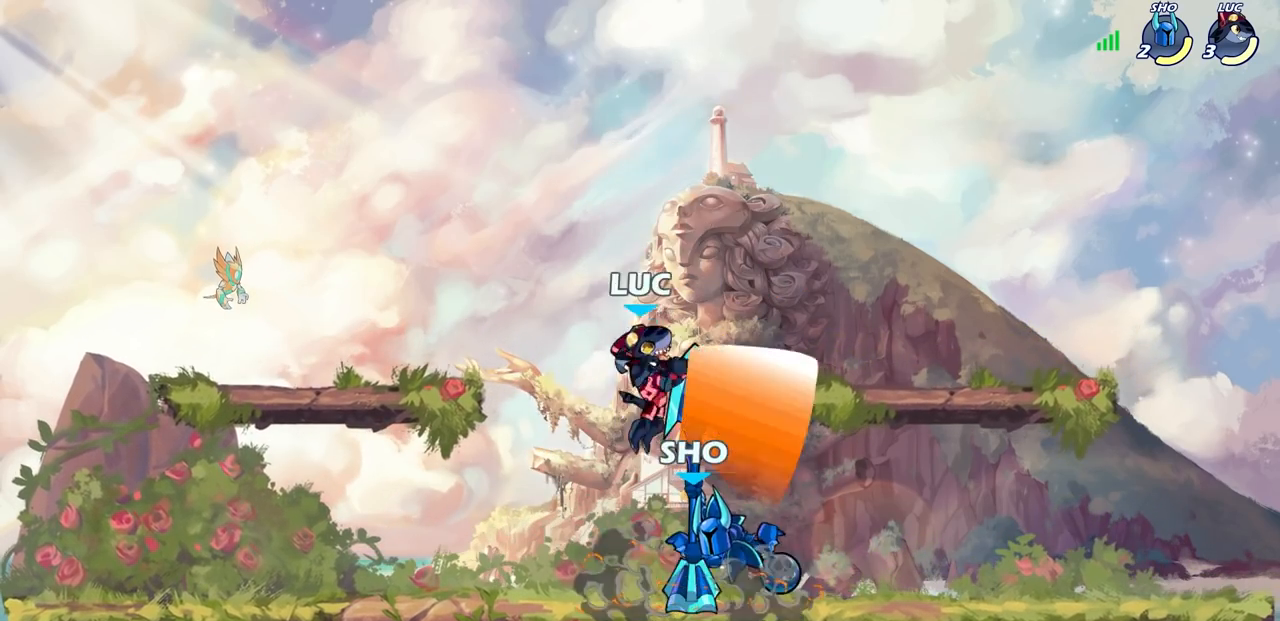
{"buttons": ["SQUARE"], "left_stick": "down-left", "right_stick": "center", "events": [[283, "left_stick", "right"], [433, "left_stick", "down"], [467, "SQUARE", "down"], [483, "left_stick", "down-left"]]}
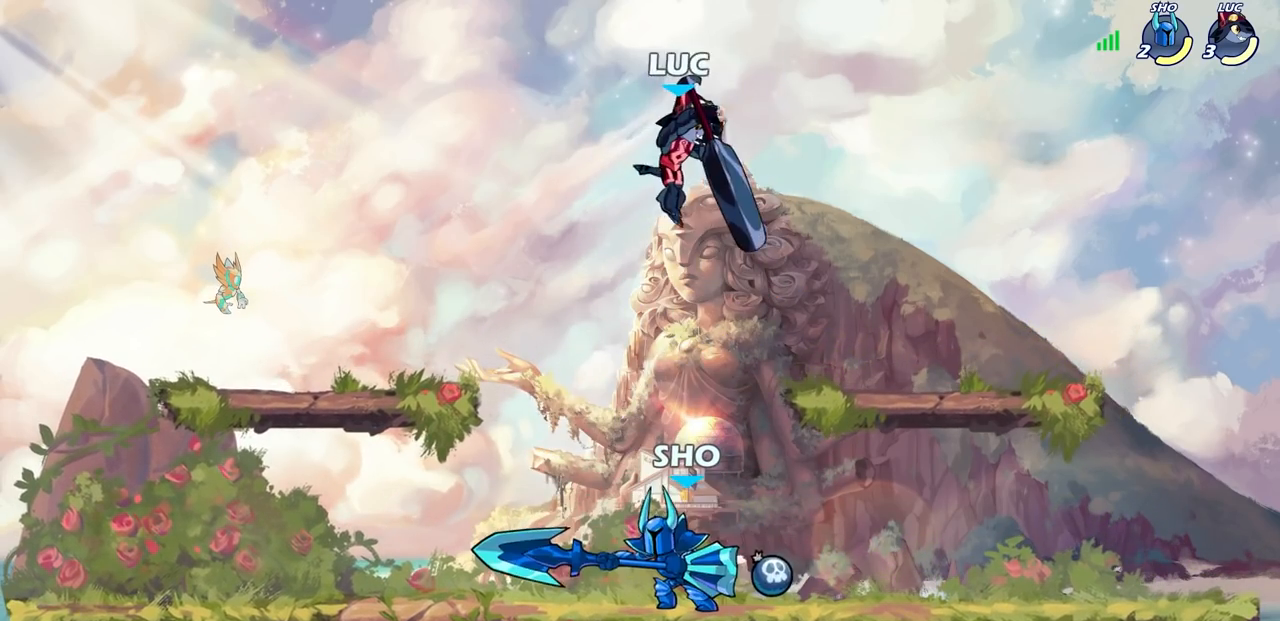
{"buttons": [], "left_stick": "right", "right_stick": "center", "events": [[50, "SQUARE", "up"], [233, "left_stick", "right"]]}
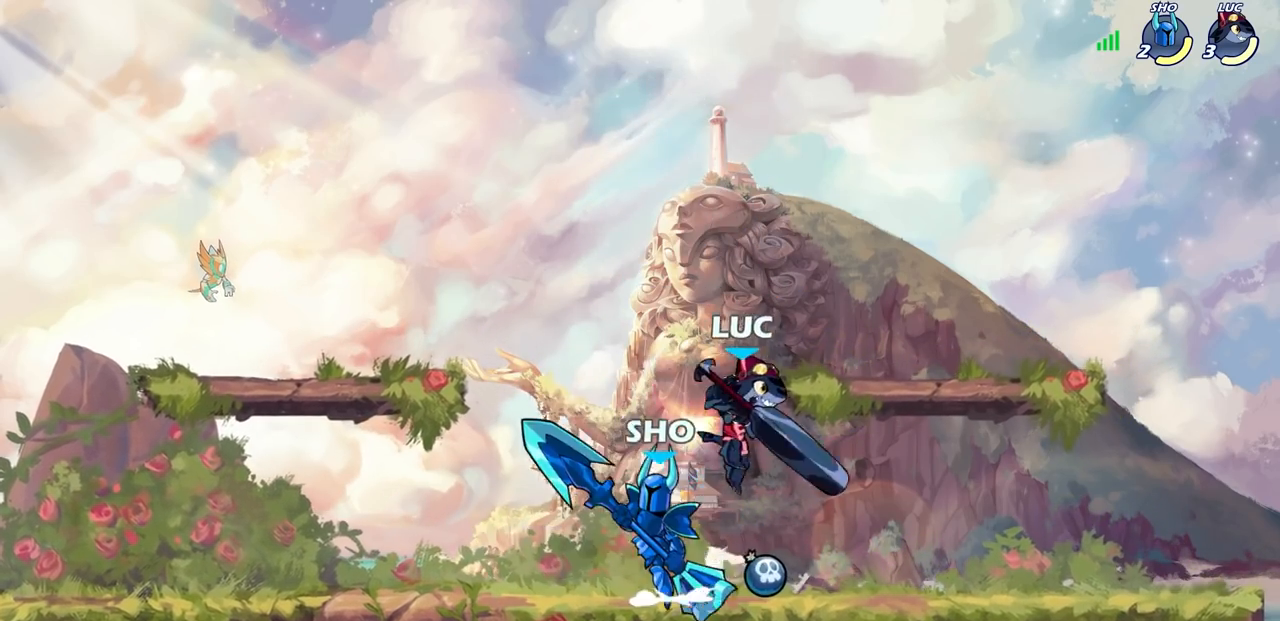
{"buttons": [], "left_stick": "center", "right_stick": "center", "events": [[83, "left_stick", "left"], [150, "SQUARE", "down"], [167, "left_stick", "center"], [250, "SQUARE", "up"]]}
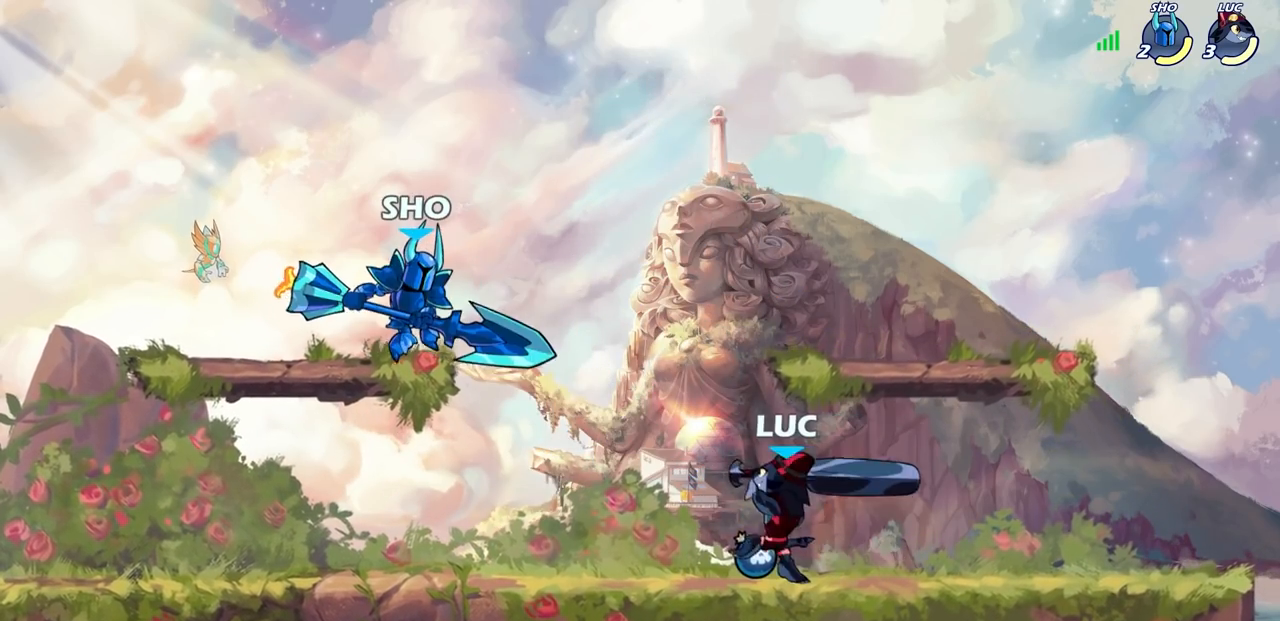
{"buttons": [], "left_stick": "right", "right_stick": "center", "events": [[417, "left_stick", "right"]]}
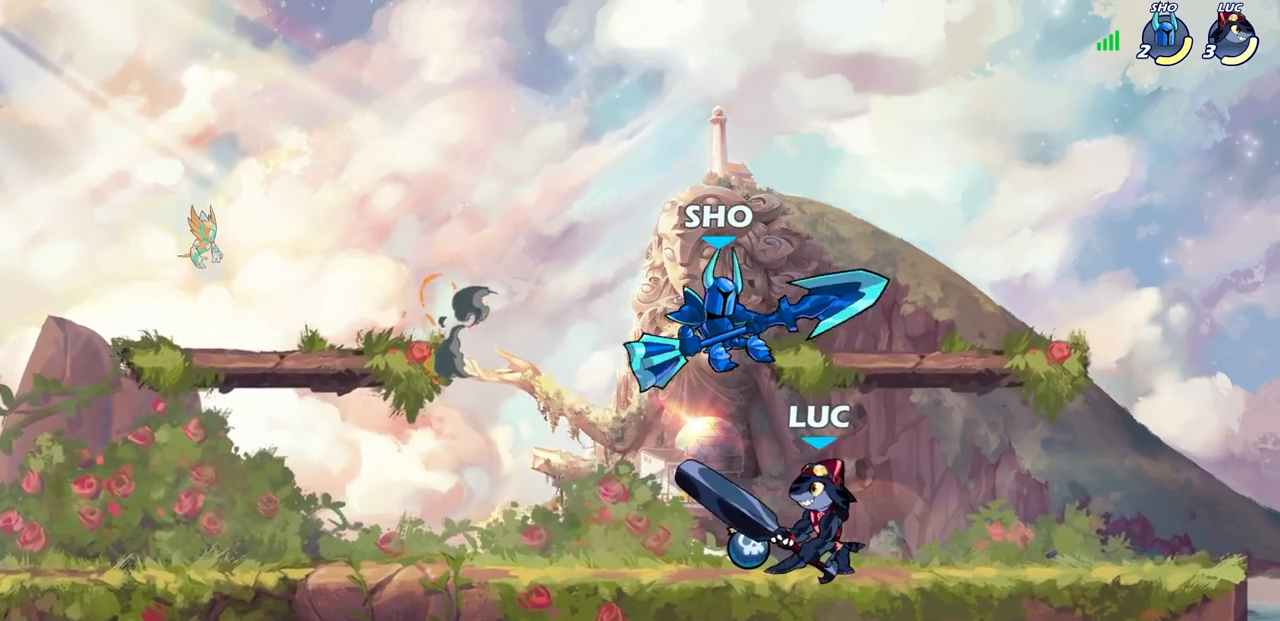
{"buttons": [], "left_stick": "center", "right_stick": "center", "events": [[17, "left_stick", "center"], [67, "SQUARE", "down"], [133, "SQUARE", "up"], [250, "SQUARE", "down"], [250, "left_stick", "down"], [317, "SQUARE", "up"], [400, "left_stick", "right"], [417, "SQUARE", "down"], [467, "SQUARE", "up"], [467, "left_stick", "center"]]}
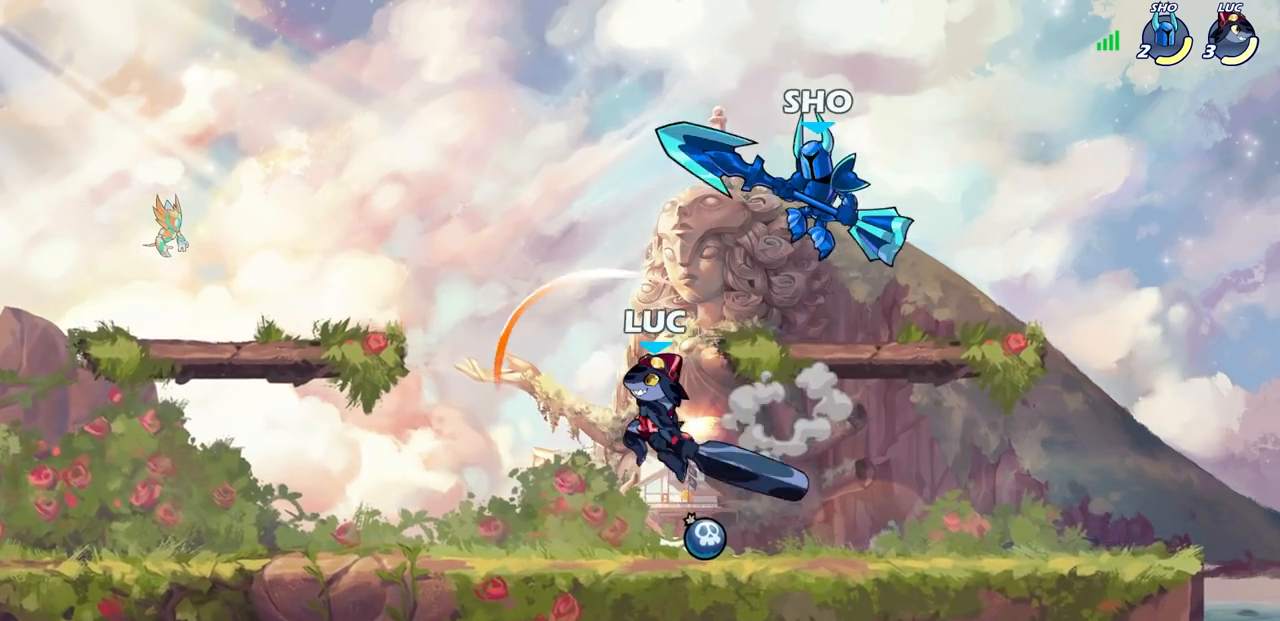
{"buttons": [], "left_stick": "left", "right_stick": "center", "events": [[250, "left_stick", "up-left"], [333, "CROSS", "down"], [417, "left_stick", "left"], [467, "CROSS", "up"]]}
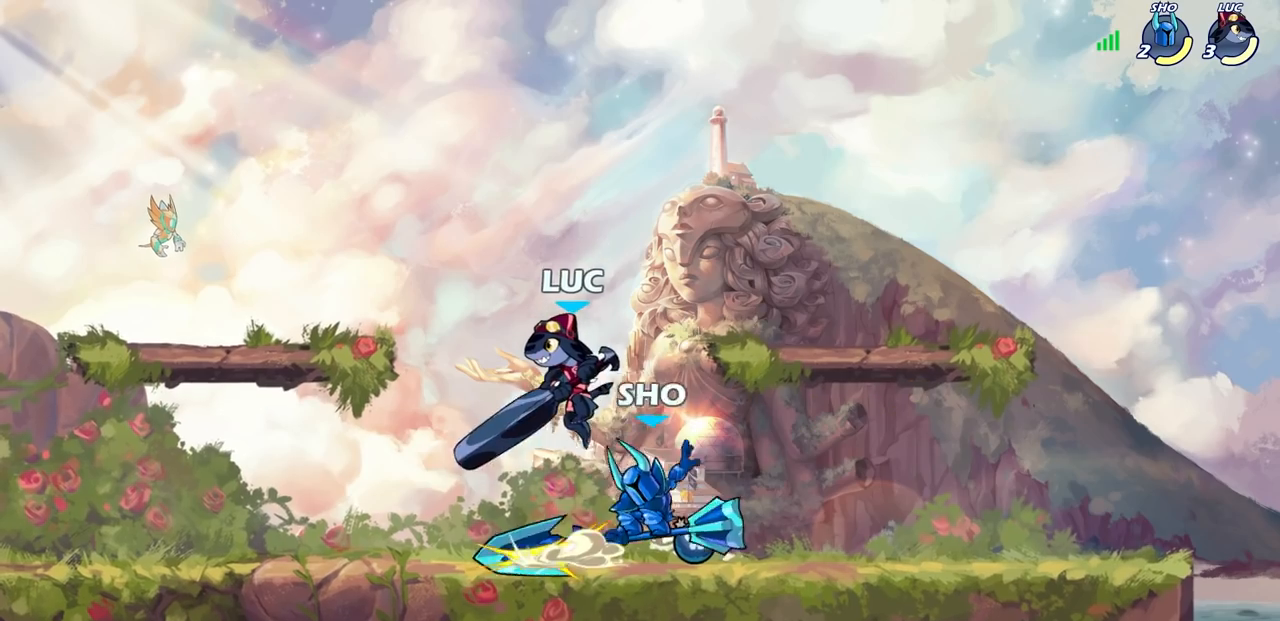
{"buttons": ["SQUARE"], "left_stick": "center", "right_stick": "center", "events": [[200, "SQUARE", "down"], [217, "left_stick", "down"], [283, "SQUARE", "up"], [433, "SQUARE", "down"], [450, "left_stick", "center"]]}
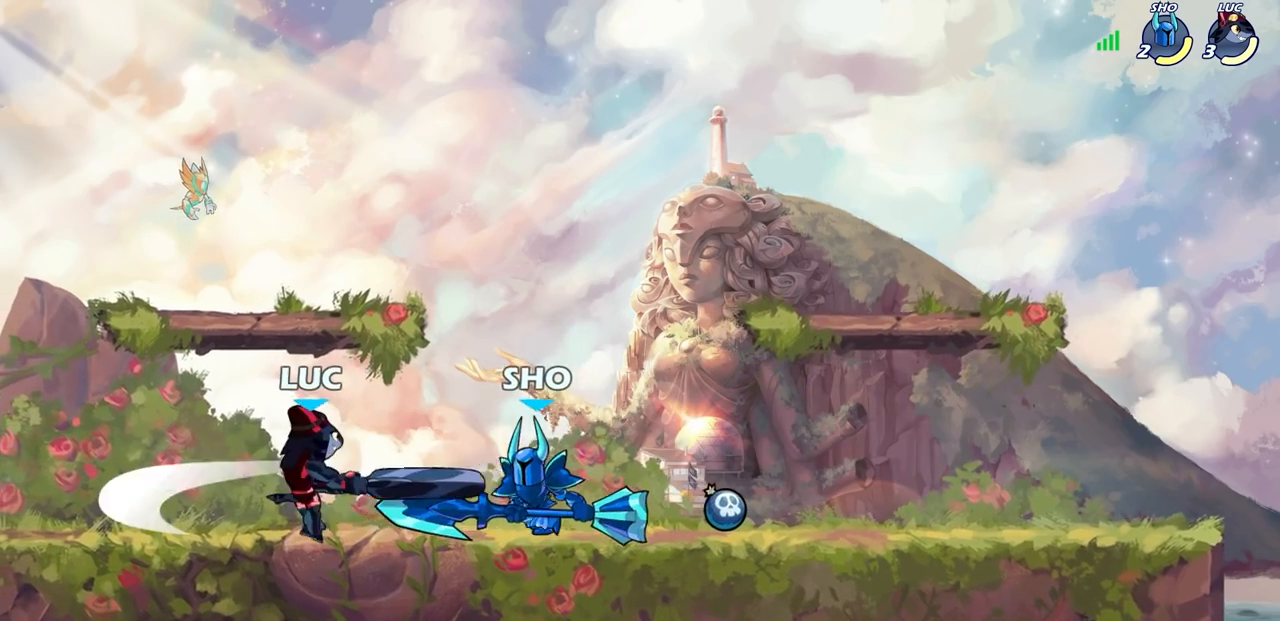
{"buttons": [], "left_stick": "center", "right_stick": "center", "events": [[33, "SQUARE", "up"], [350, "CROSS", "down"], [350, "left_stick", "up-left"], [467, "CROSS", "up"], [500, "left_stick", "center"]]}
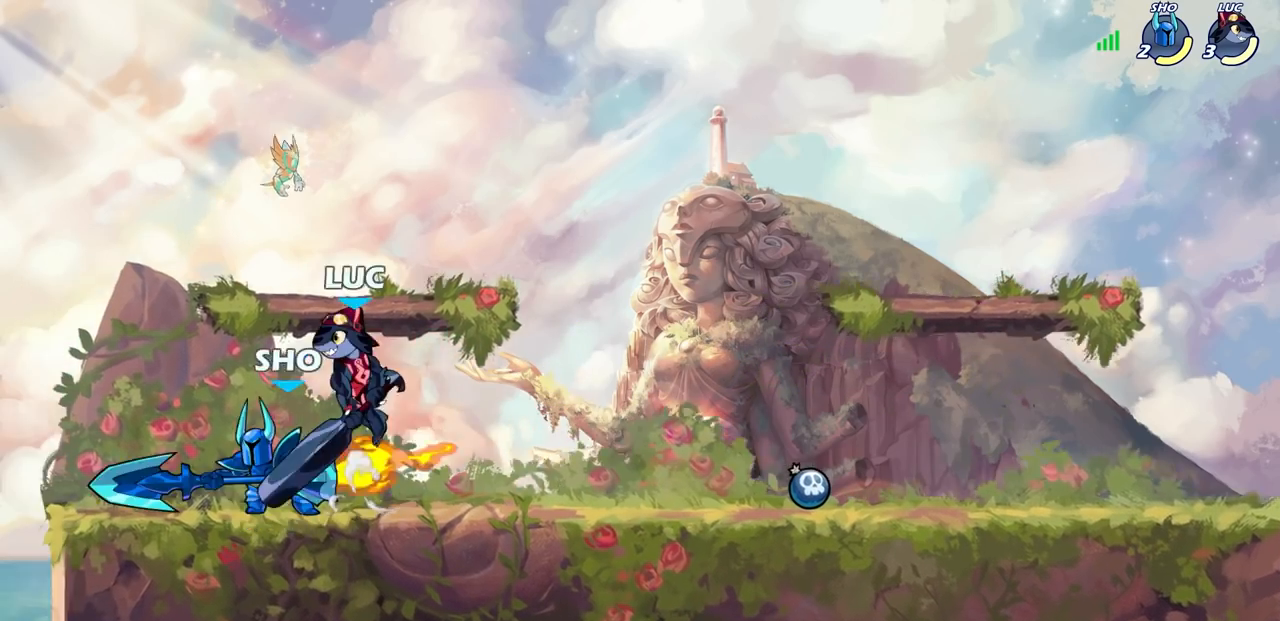
{"buttons": [], "left_stick": "left", "right_stick": "center", "events": [[50, "left_stick", "down"], [67, "R2", "down"], [83, "SQUARE", "down"], [183, "SQUARE", "up"], [200, "R2", "up"], [200, "left_stick", "center"], [383, "left_stick", "left"]]}
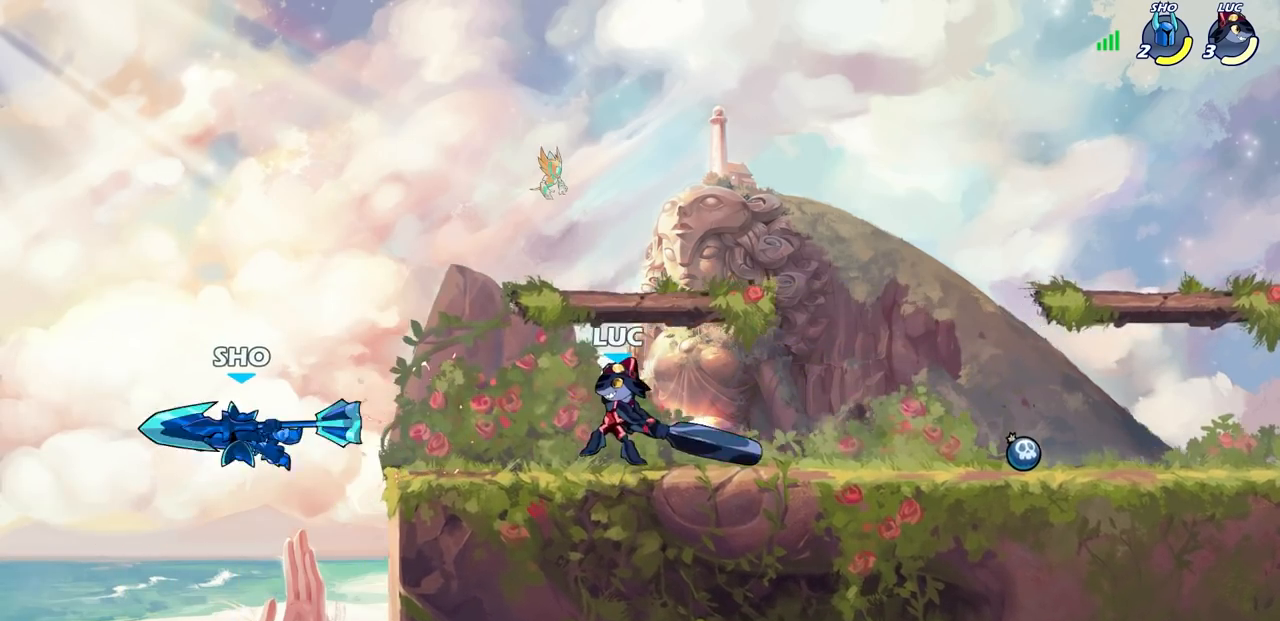
{"buttons": ["CIRCLE", "R2"], "left_stick": "center", "right_stick": "center", "events": [[50, "left_stick", "center"], [300, "left_stick", "left"], [400, "R2", "down"], [467, "CIRCLE", "down"], [483, "left_stick", "center"]]}
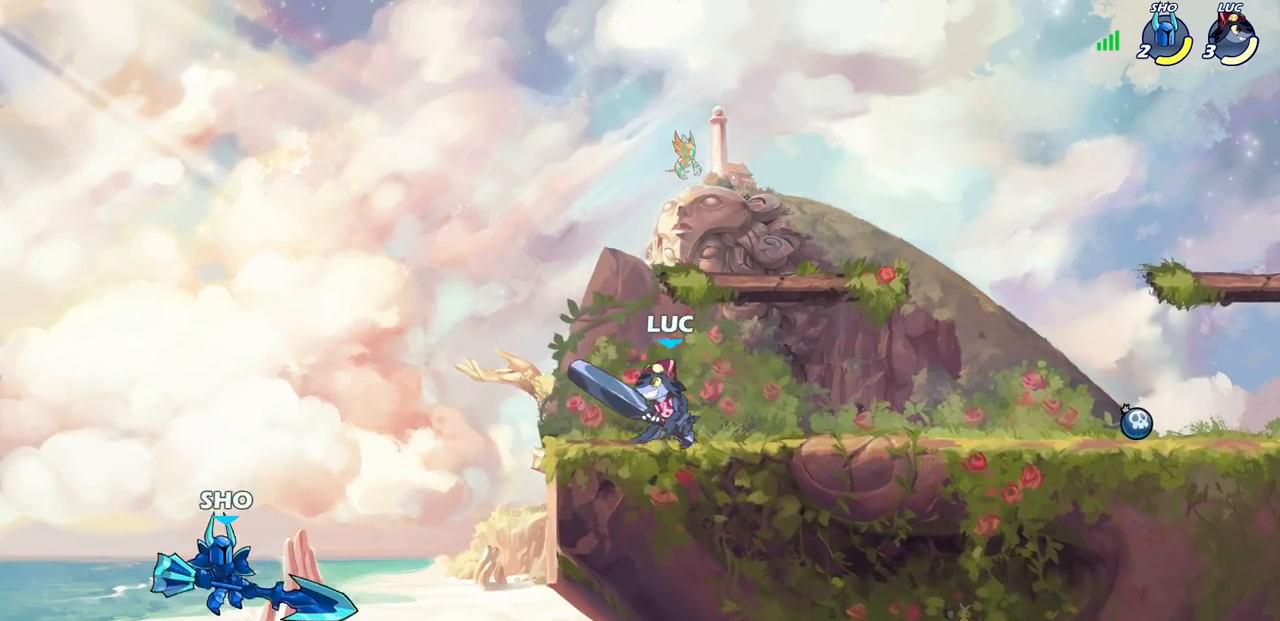
{"buttons": ["CIRCLE"], "left_stick": "right", "right_stick": "center", "events": [[50, "R2", "up"], [217, "left_stick", "right"]]}
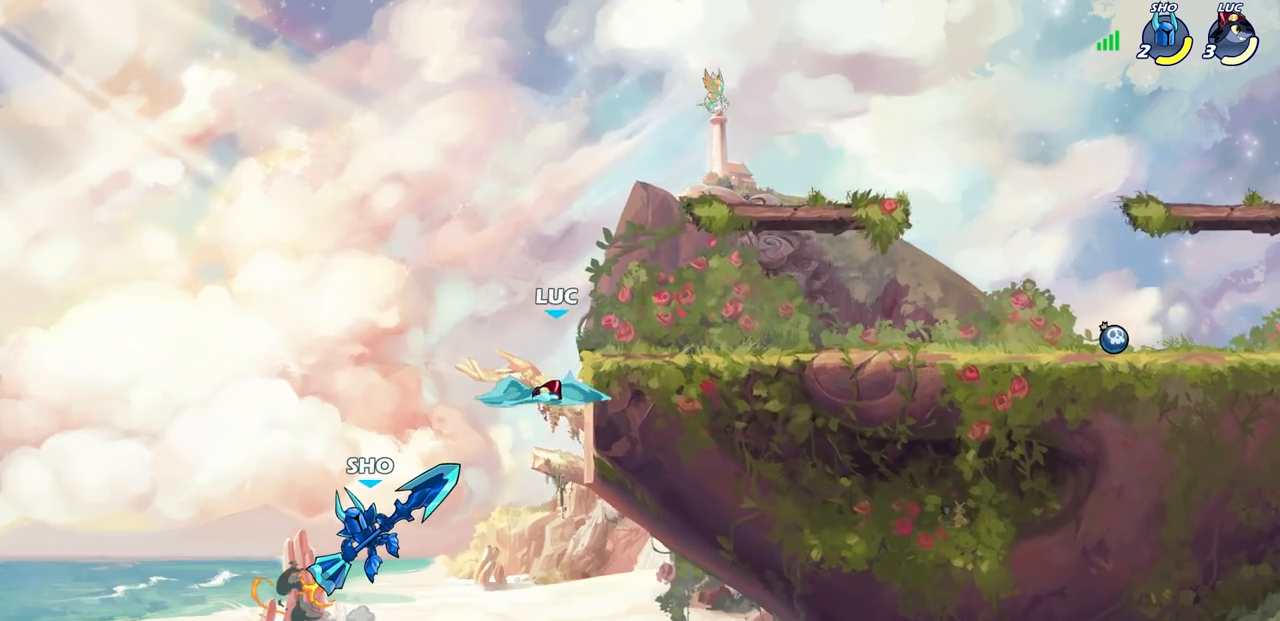
{"buttons": [], "left_stick": "center", "right_stick": "center", "events": [[217, "left_stick", "center"], [433, "CIRCLE", "up"]]}
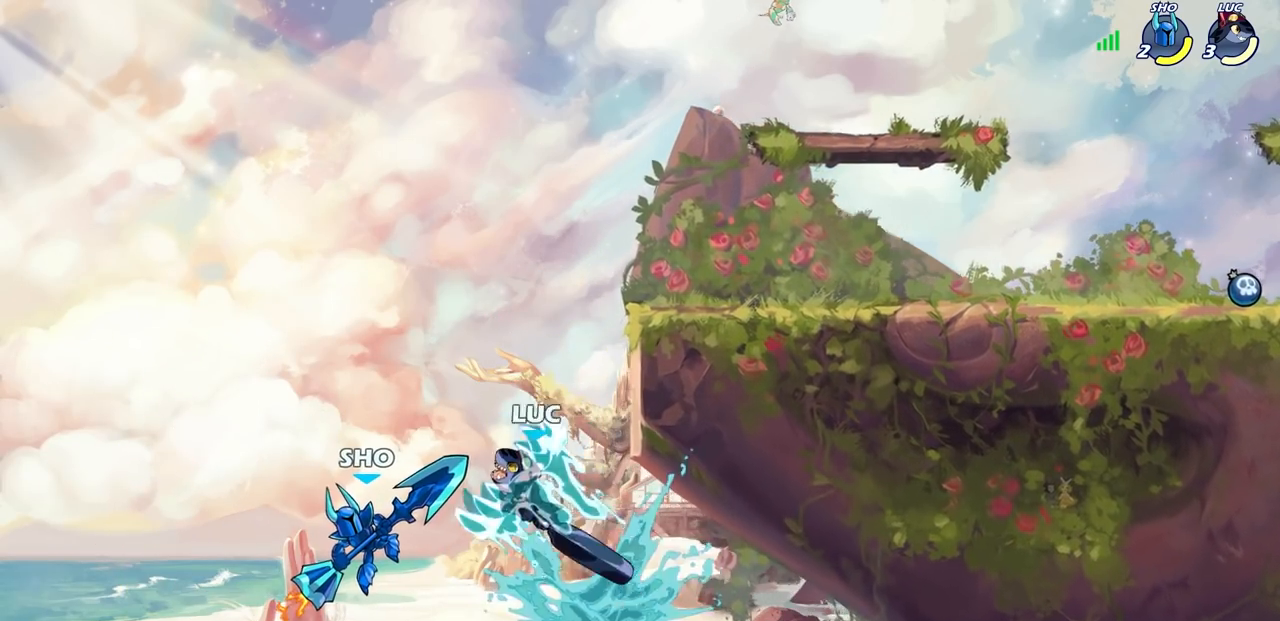
{"buttons": [], "left_stick": "right", "right_stick": "center", "events": [[400, "left_stick", "right"]]}
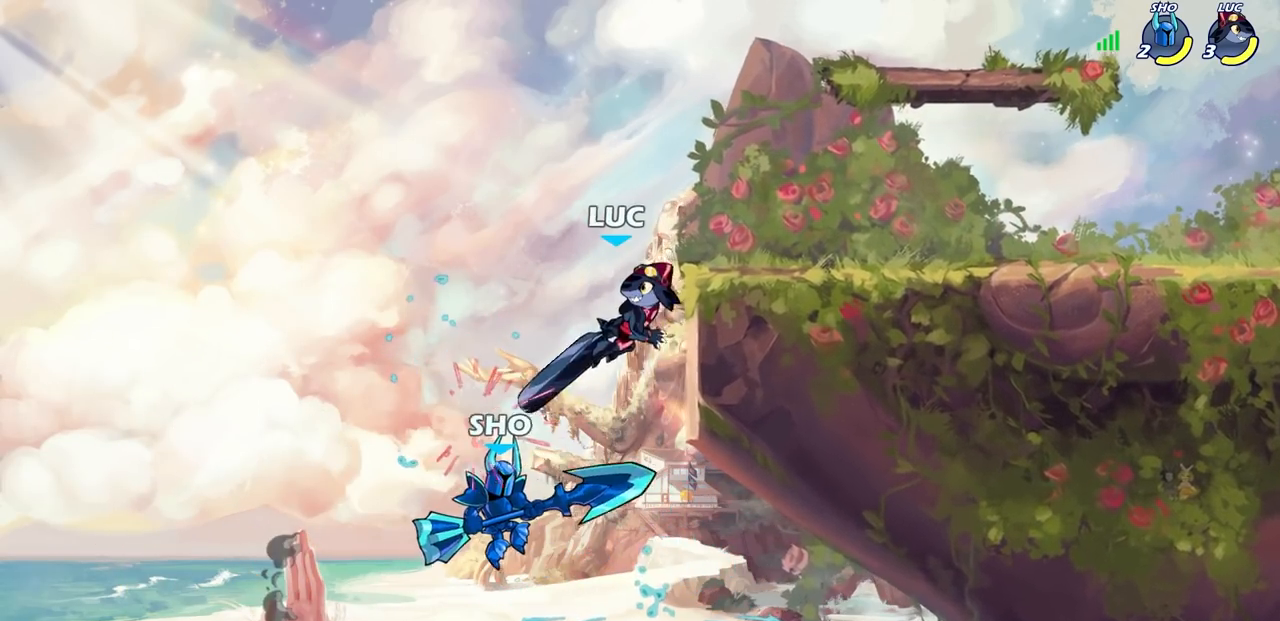
{"buttons": ["CIRCLE"], "left_stick": "down-left", "right_stick": "center", "events": [[83, "left_stick", "left"], [283, "CROSS", "down"], [300, "left_stick", "down-right"], [350, "CROSS", "up"], [383, "CIRCLE", "down"], [450, "left_stick", "down-left"]]}
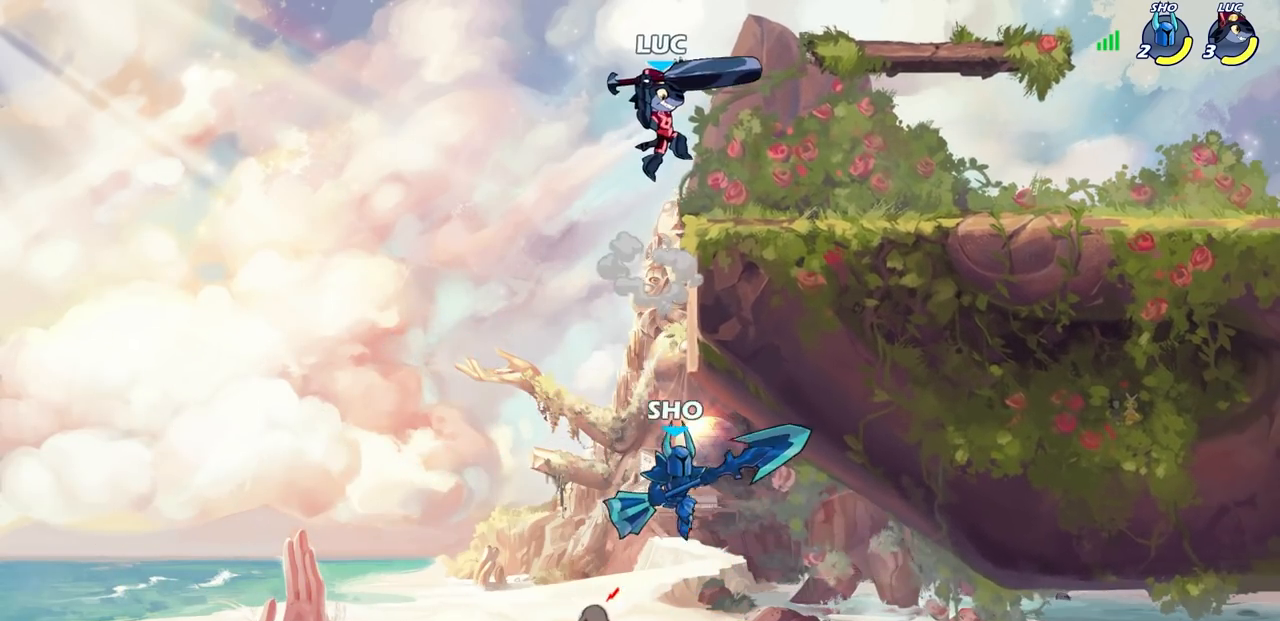
{"buttons": ["CIRCLE"], "left_stick": "down-left", "right_stick": "center", "events": []}
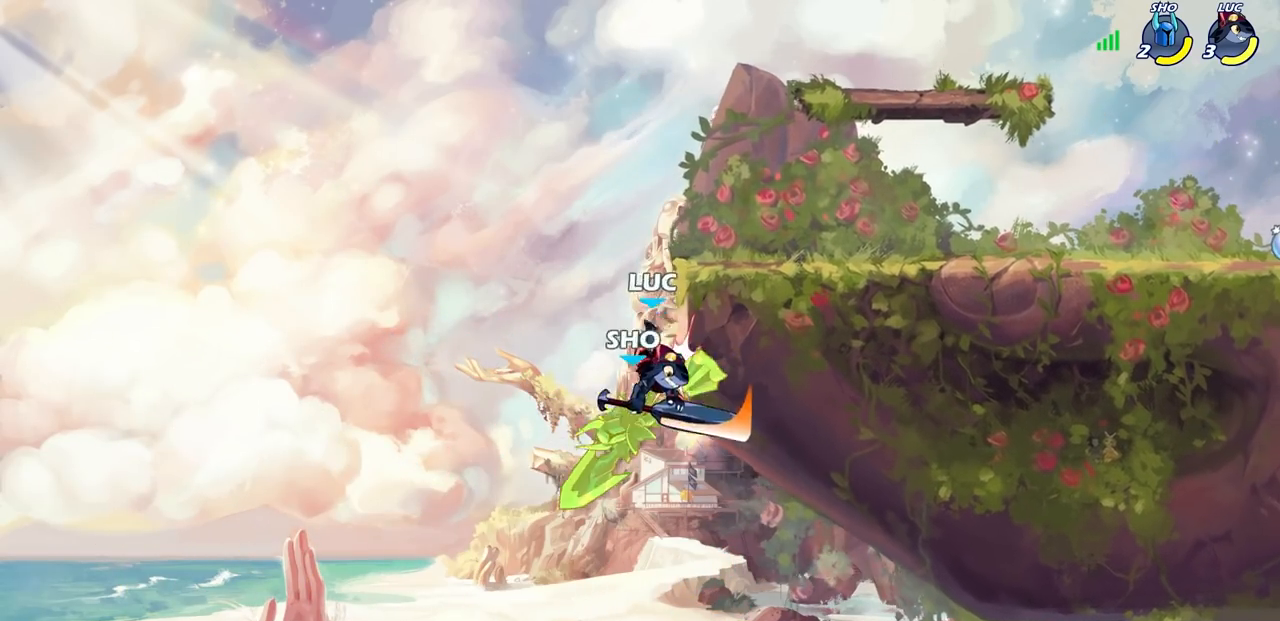
{"buttons": ["SQUARE"], "left_stick": "down-left", "right_stick": "center", "events": [[17, "CIRCLE", "up"], [67, "left_stick", "center"], [350, "CROSS", "down"], [350, "left_stick", "left"], [433, "left_stick", "down-left"], [483, "CROSS", "up"], [483, "SQUARE", "down"]]}
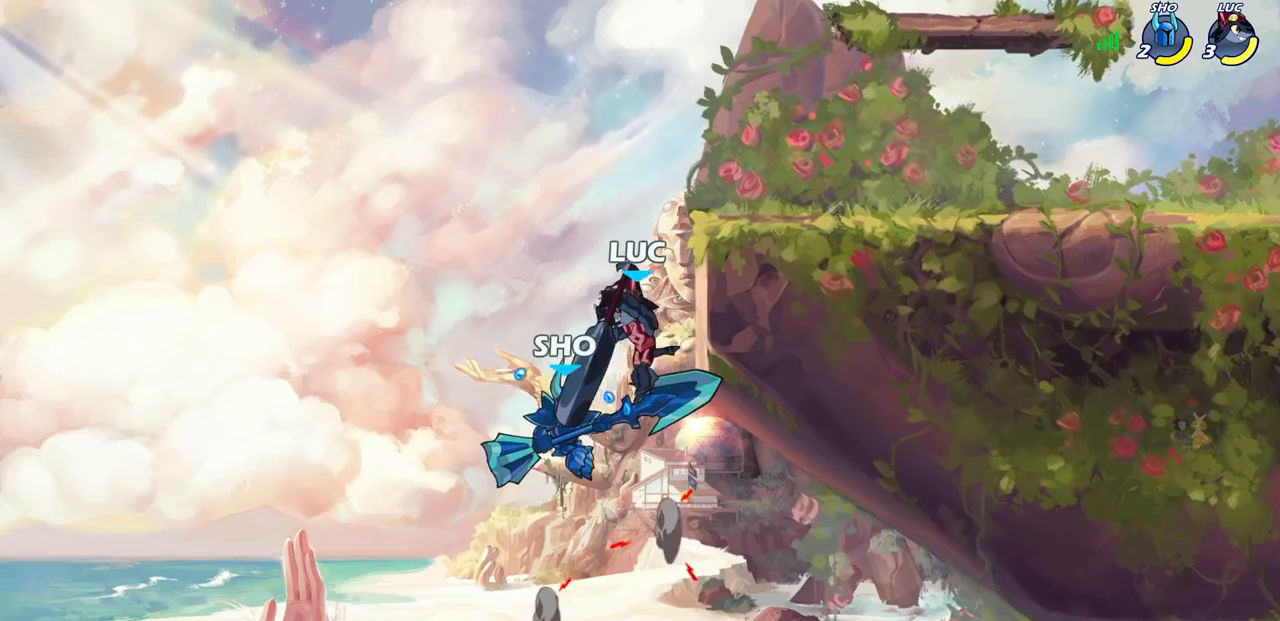
{"buttons": [], "left_stick": "right", "right_stick": "center", "events": [[83, "SQUARE", "up"], [133, "left_stick", "right"]]}
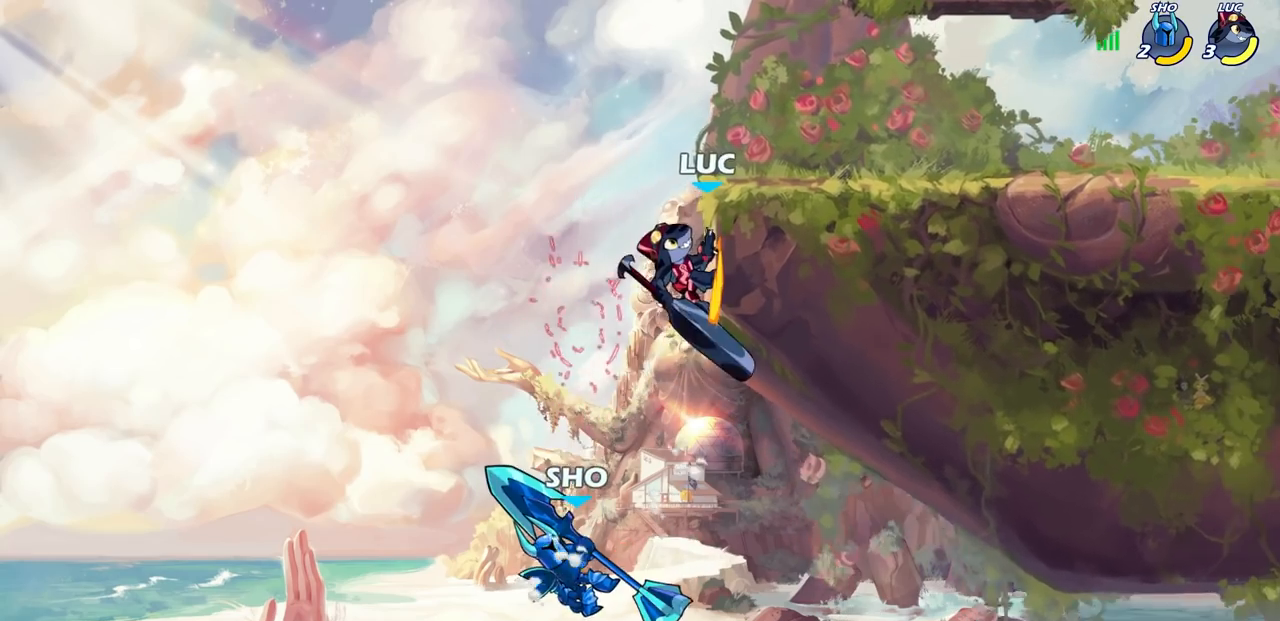
{"buttons": [], "left_stick": "up-right", "right_stick": "center", "events": [[50, "left_stick", "up"], [83, "CROSS", "down"], [183, "left_stick", "up-right"], [200, "CROSS", "up"]]}
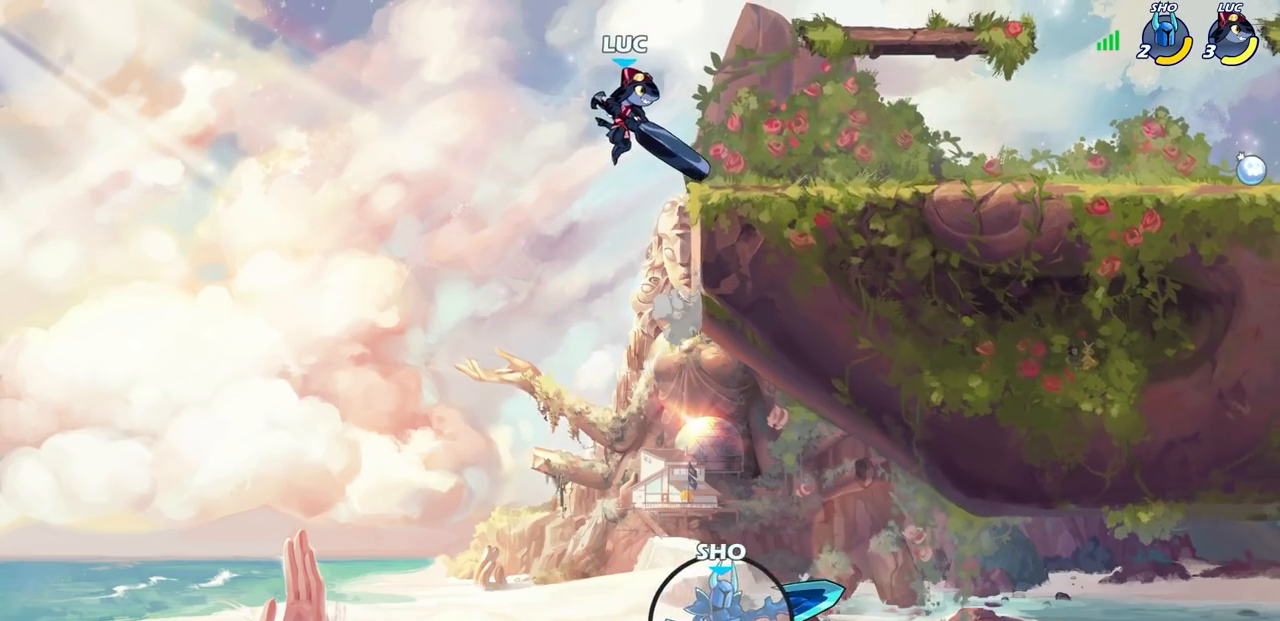
{"buttons": ["CROSS", "R2"], "left_stick": "up-right", "right_stick": "center", "events": [[450, "R2", "down"], [500, "CROSS", "down"]]}
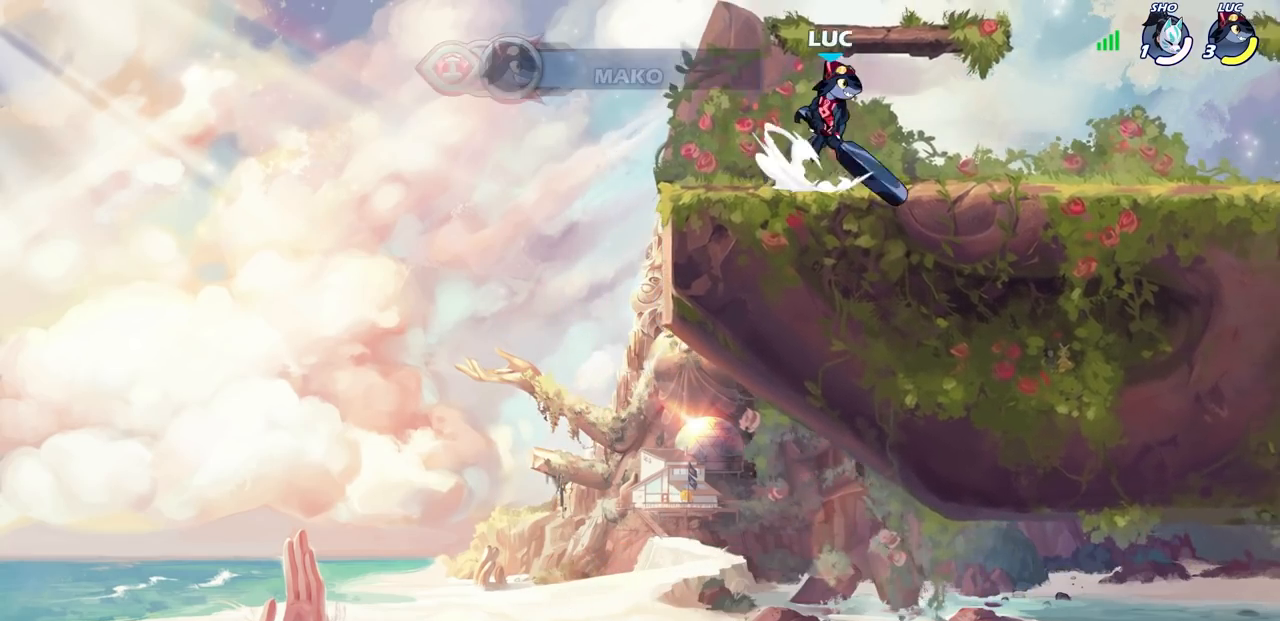
{"buttons": [], "left_stick": "right", "right_stick": "center", "events": [[100, "CROSS", "up"], [117, "R2", "up"], [217, "left_stick", "down-right"], [350, "left_stick", "right"]]}
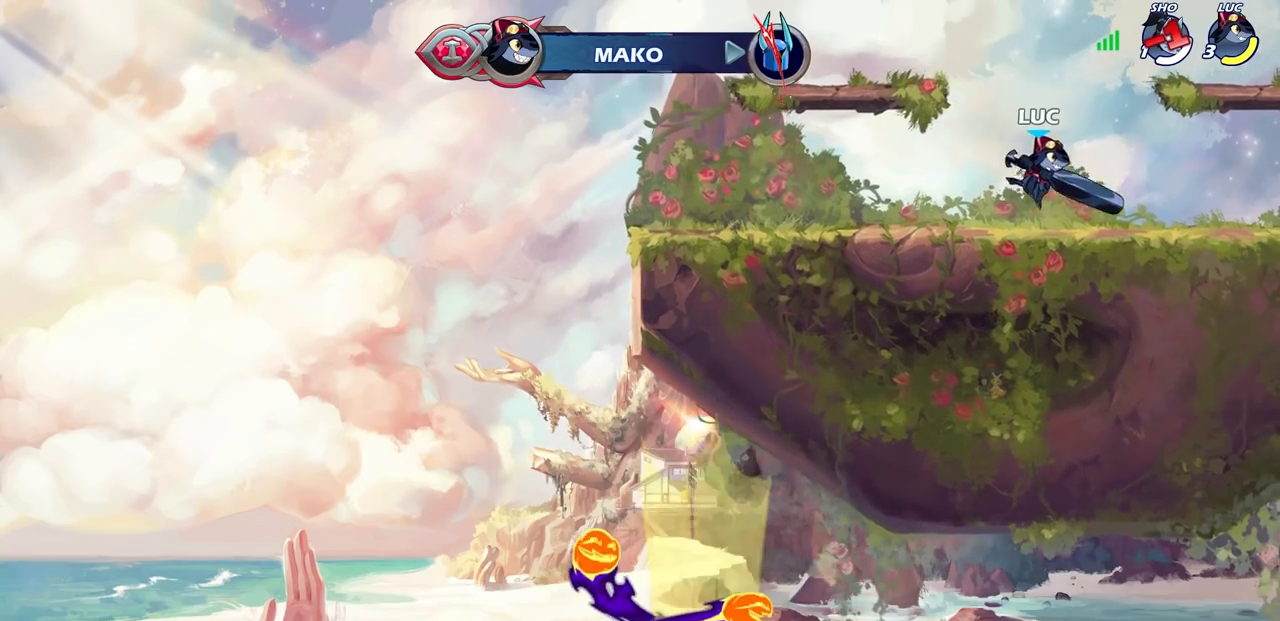
{"buttons": ["CROSS"], "left_stick": "up-left", "right_stick": "center", "events": [[83, "R2", "down"], [150, "CROSS", "down"], [250, "CROSS", "up"], [250, "R2", "up"], [400, "CROSS", "down"], [400, "left_stick", "up-left"]]}
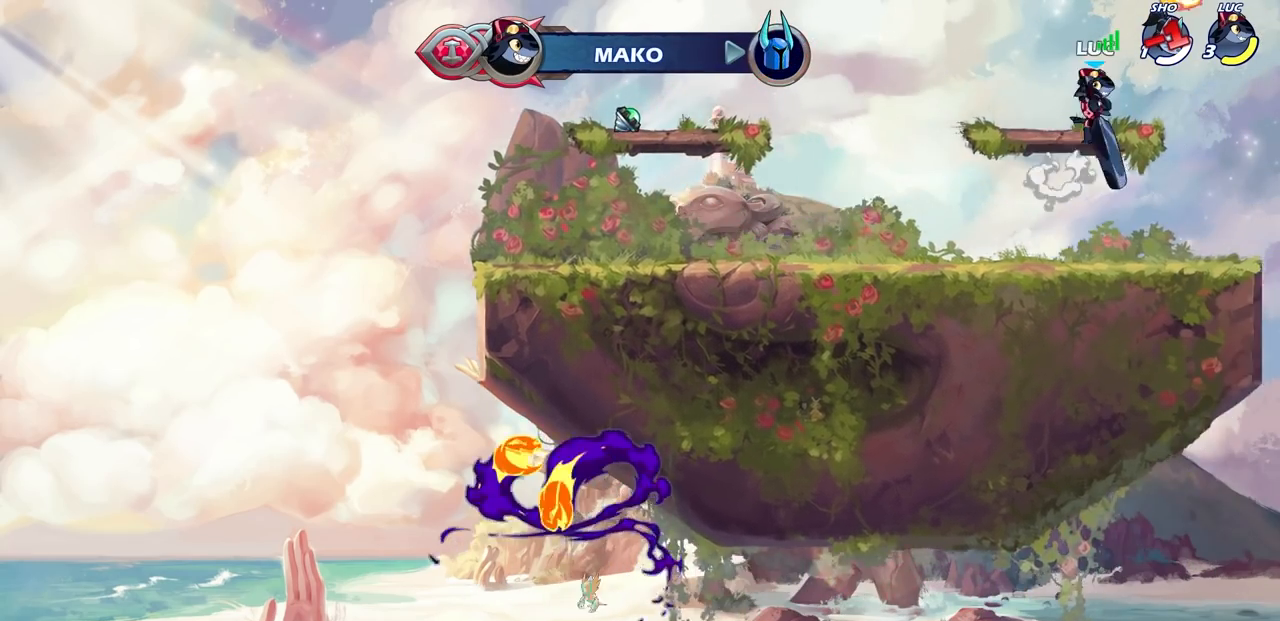
{"buttons": [], "left_stick": "center", "right_stick": "center", "events": [[50, "CIRCLE", "down"], [67, "CROSS", "up"], [150, "left_stick", "center"], [200, "CIRCLE", "up"]]}
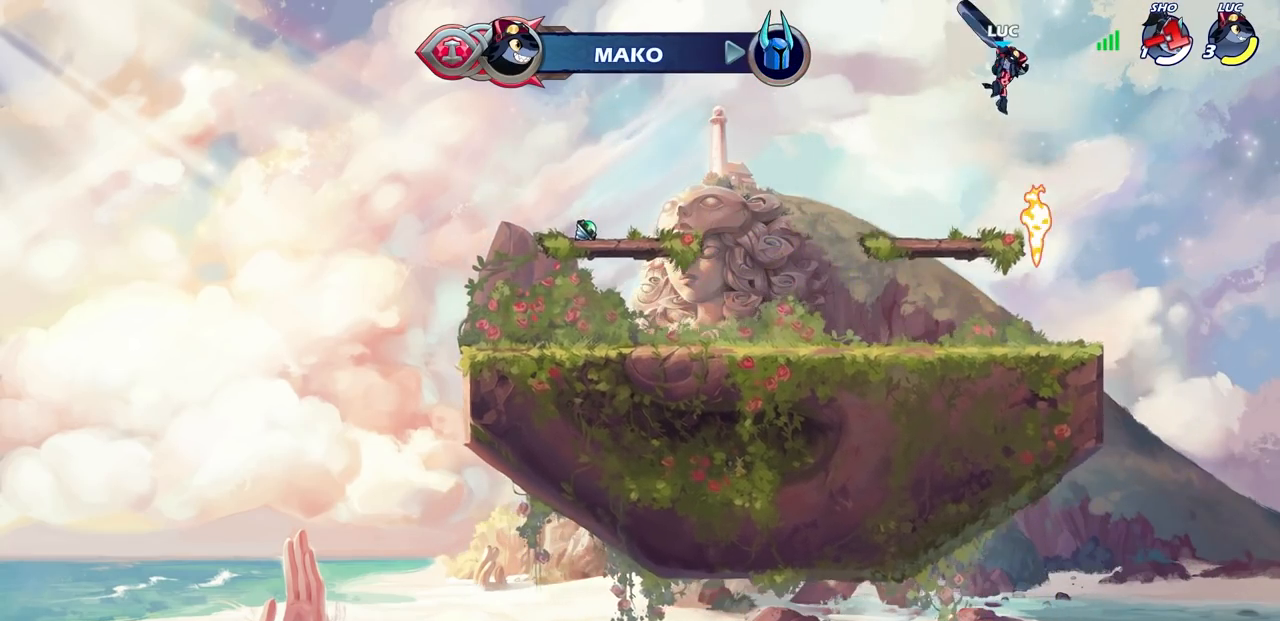
{"buttons": [], "left_stick": "up", "right_stick": "center", "events": [[200, "left_stick", "up"]]}